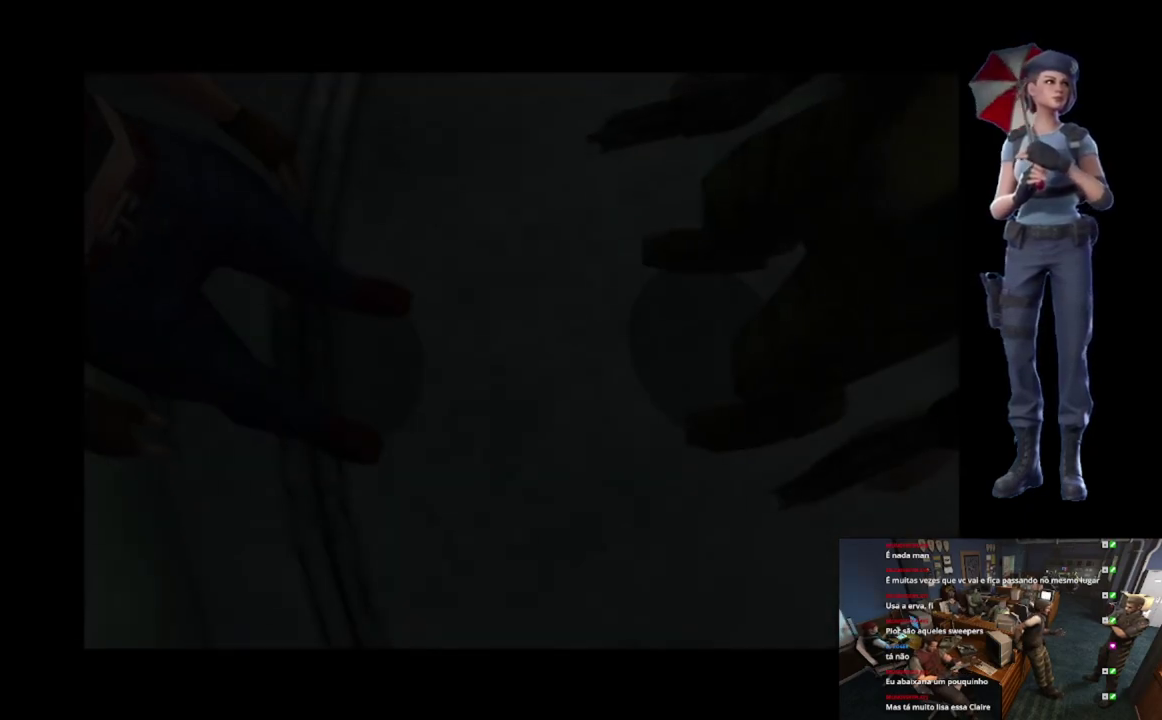
Gameplay with a controller (Xbox layout); each line is a JSON object with the inputs held at the frame after it. "events" lists button and stick changes between this image and that frame as [ms after this image, input, new state], when the widget could be followed in between.
{"buttons": ["START"], "left_stick": "center", "right_stick": "center", "events": [[216, "START", "down"]]}
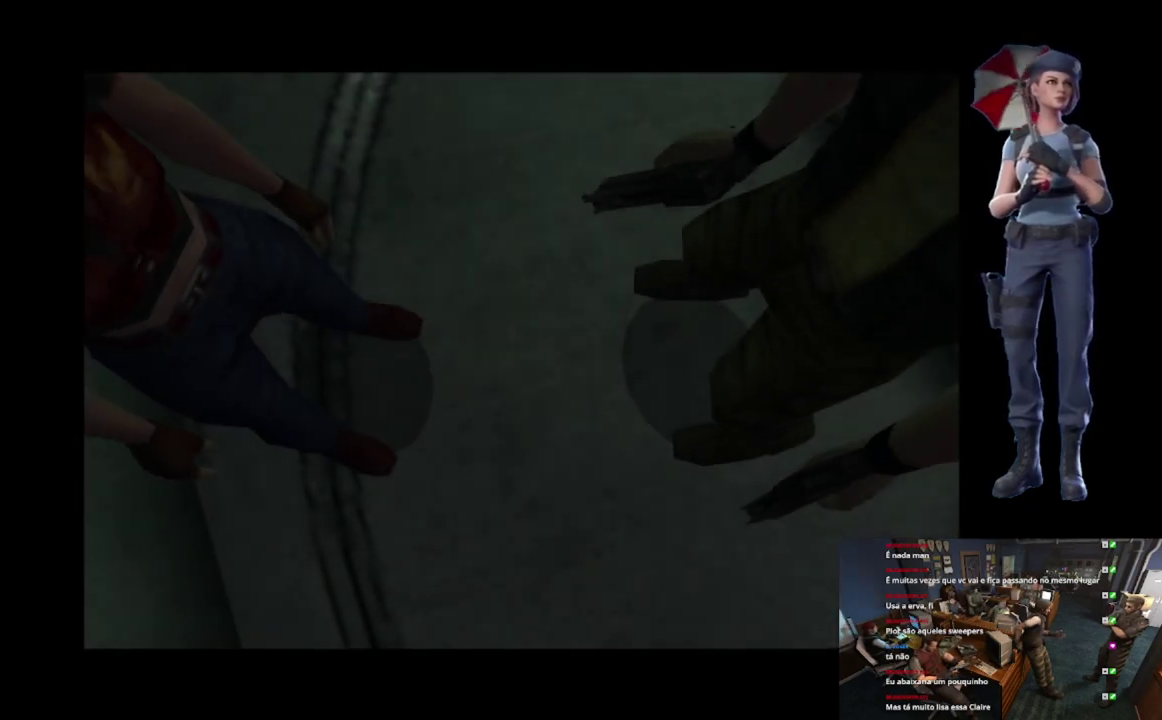
{"buttons": ["START"], "left_stick": "center", "right_stick": "center", "events": [[33, "START", "up"], [367, "START", "down"]]}
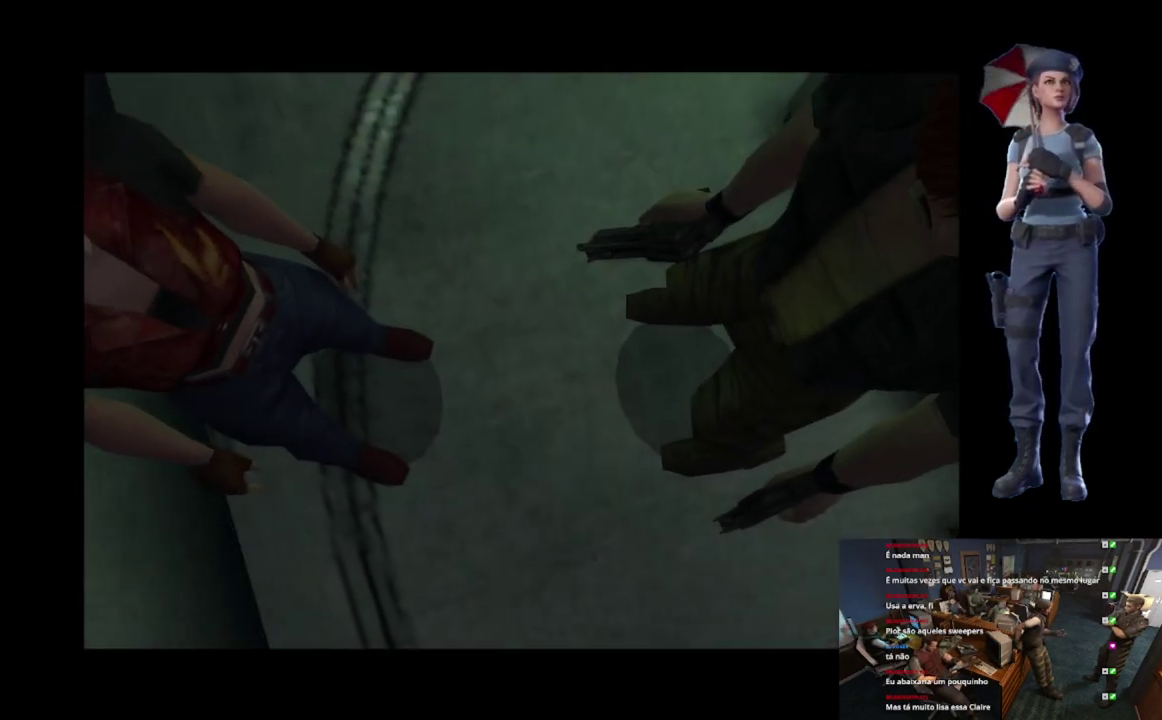
{"buttons": [], "left_stick": "center", "right_stick": "center", "events": [[133, "START", "up"]]}
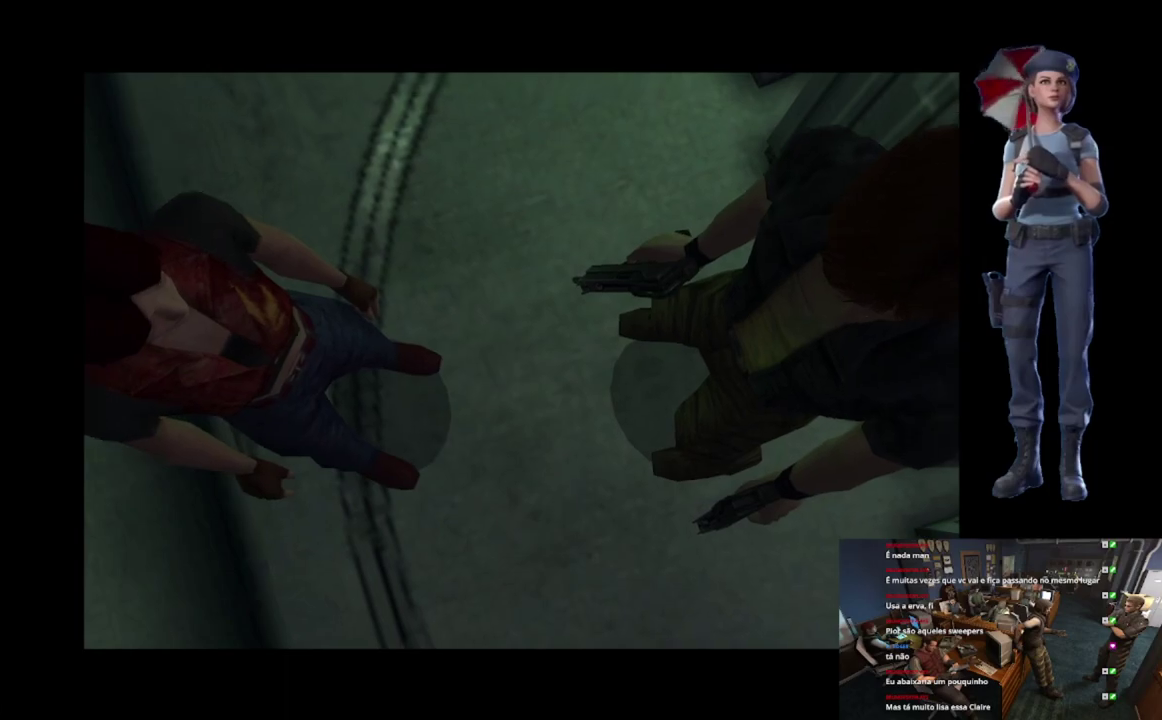
{"buttons": [], "left_stick": "center", "right_stick": "center", "events": []}
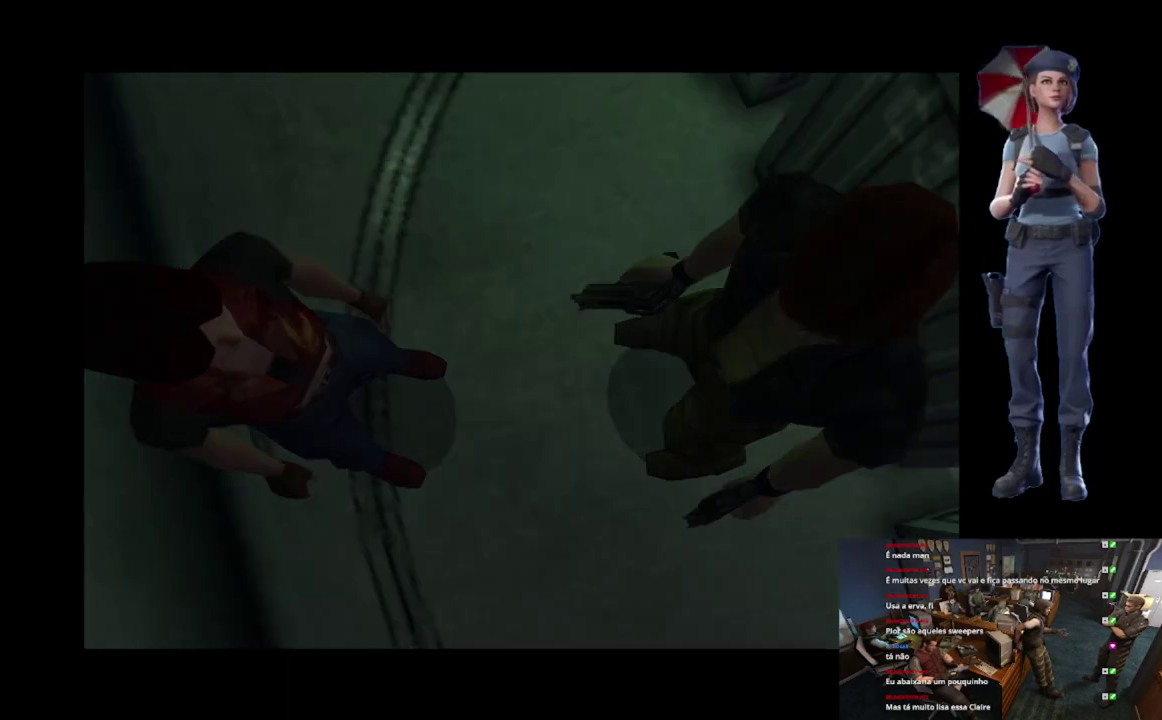
{"buttons": [], "left_stick": "center", "right_stick": "center", "events": []}
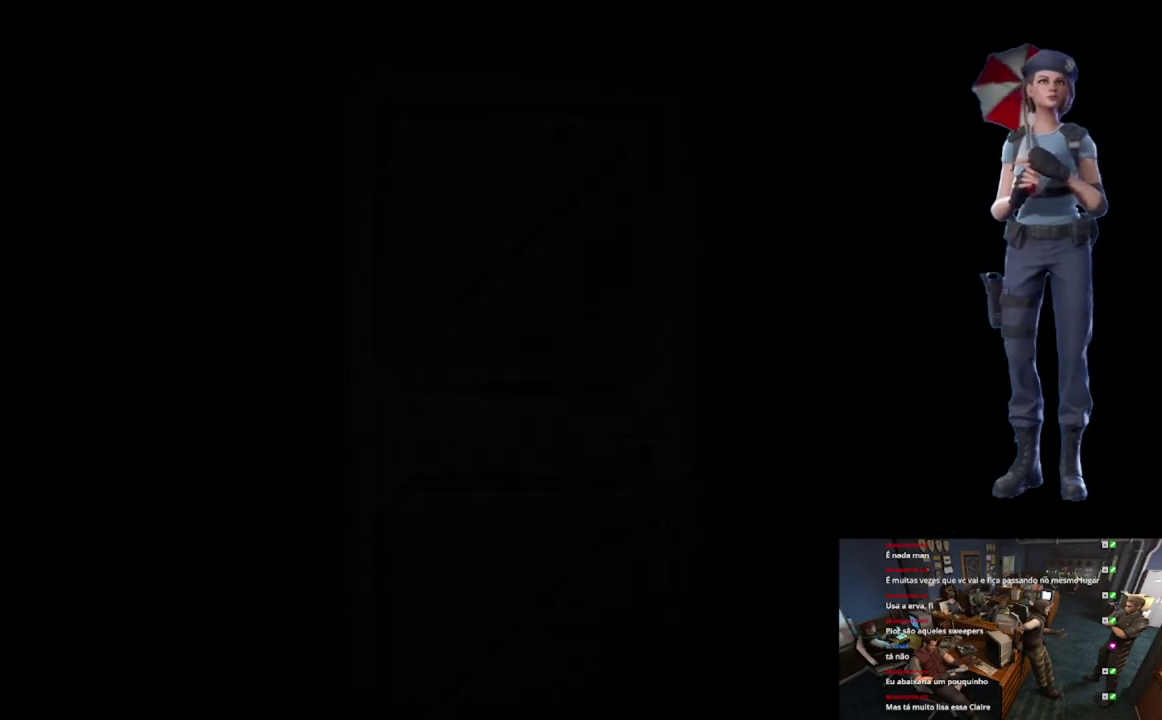
{"buttons": ["START"], "left_stick": "center", "right_stick": "center", "events": [[467, "START", "down"]]}
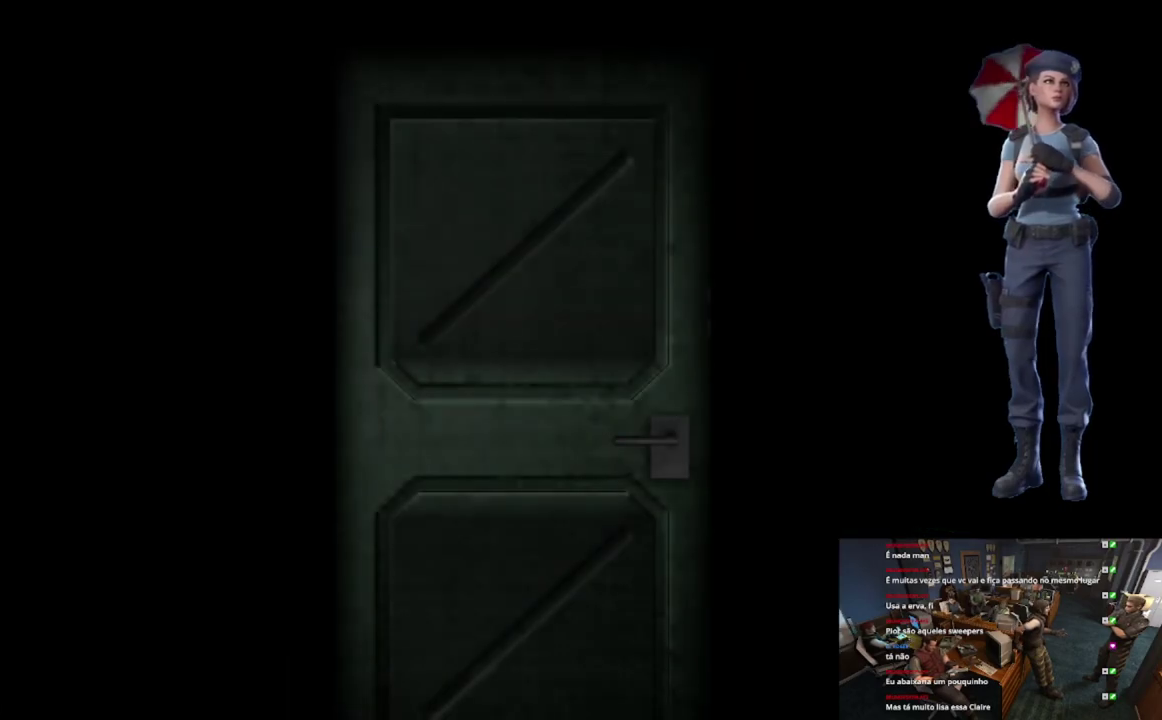
{"buttons": ["START"], "left_stick": "center", "right_stick": "center", "events": [[216, "START", "up"], [333, "START", "down"]]}
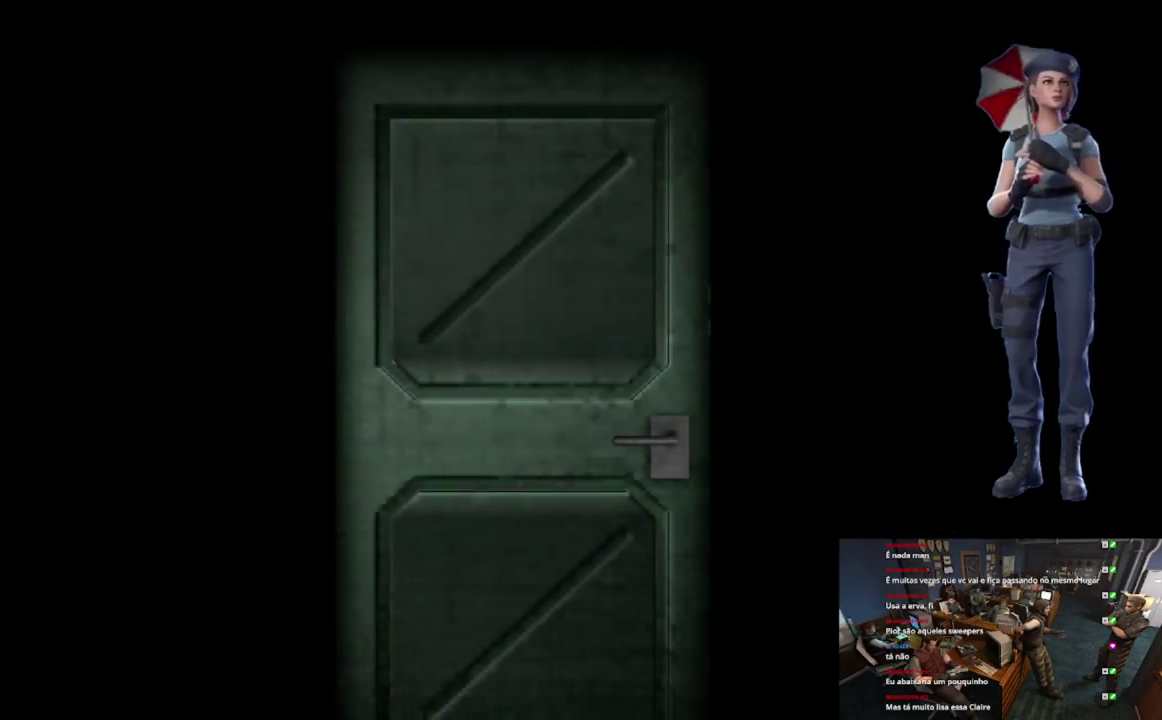
{"buttons": ["L1"], "left_stick": "center", "right_stick": "center", "events": [[83, "START", "up"], [167, "L1", "down"]]}
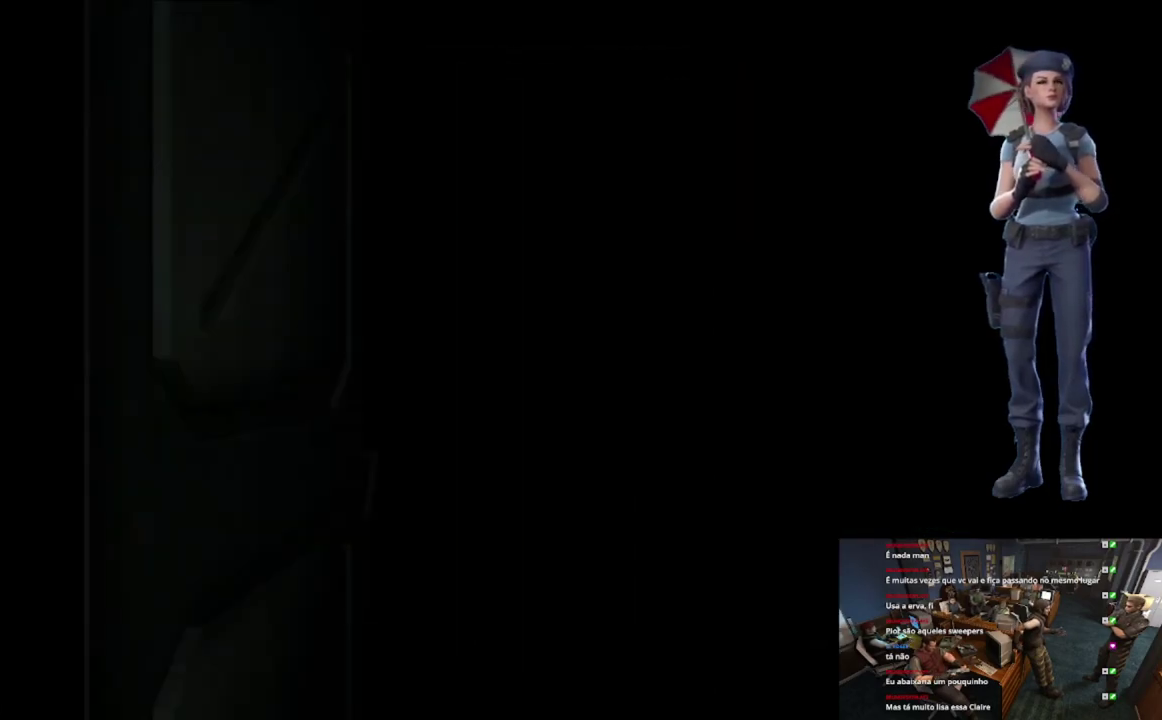
{"buttons": [], "left_stick": "center", "right_stick": "center", "events": [[166, "L1", "up"], [283, "Y", "down"], [500, "Y", "up"]]}
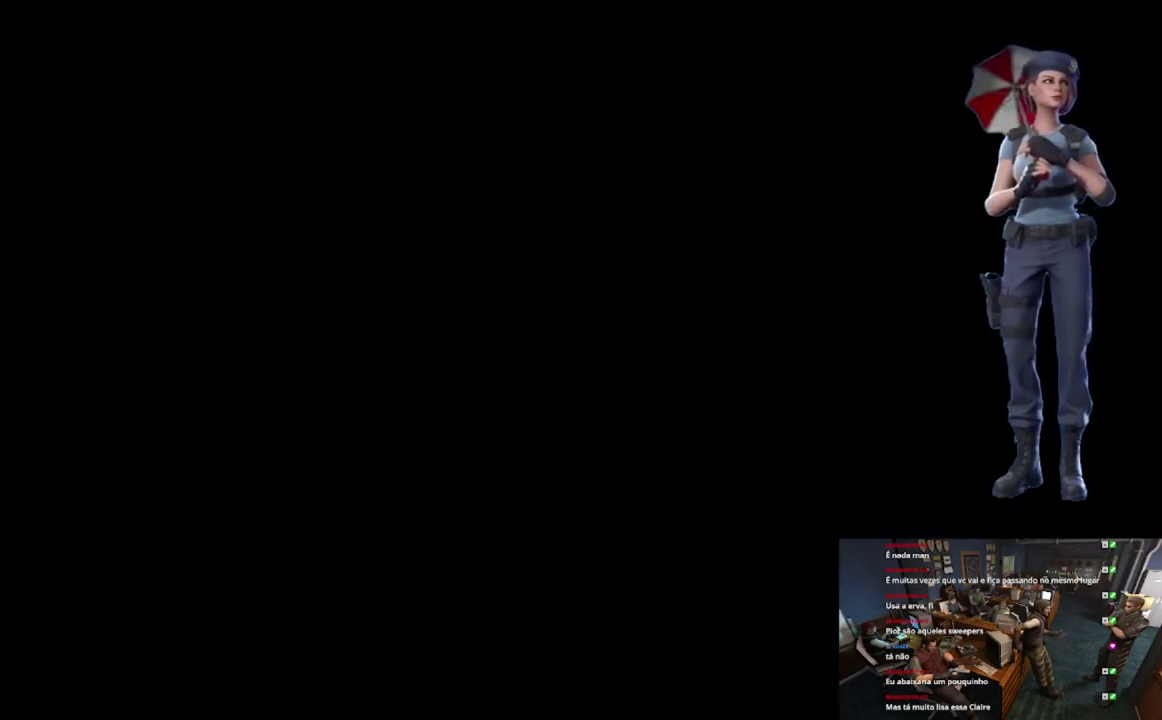
{"buttons": [], "left_stick": "center", "right_stick": "center", "events": []}
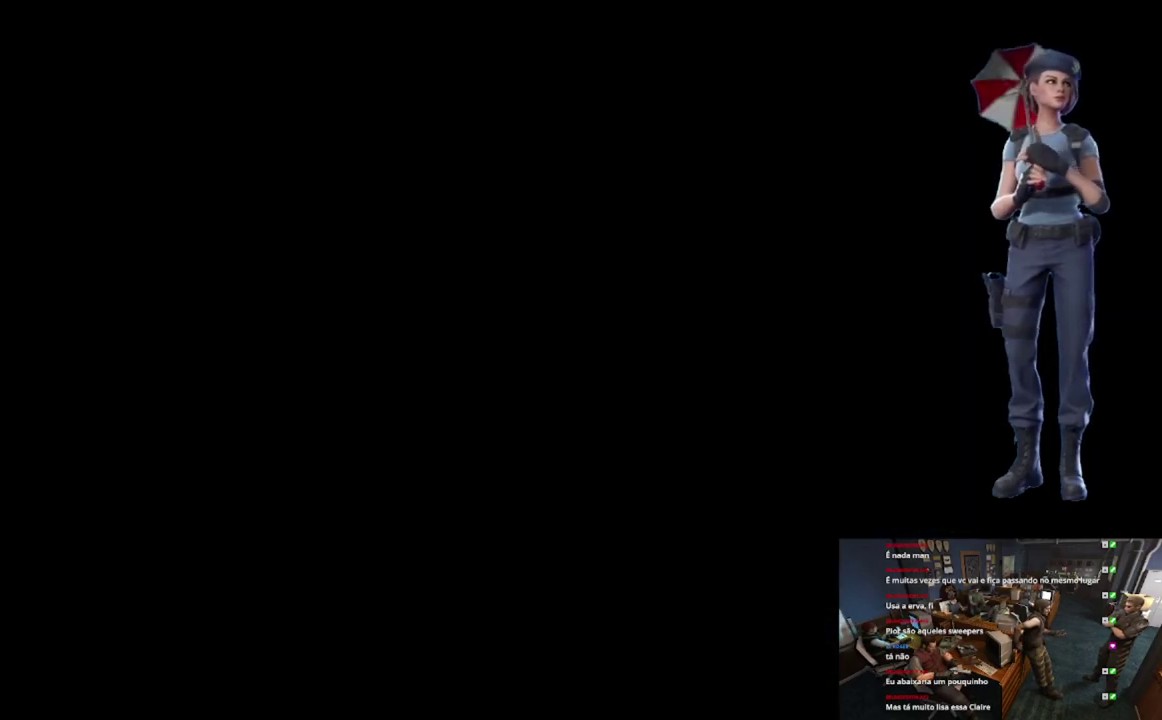
{"buttons": [], "left_stick": "center", "right_stick": "center", "events": []}
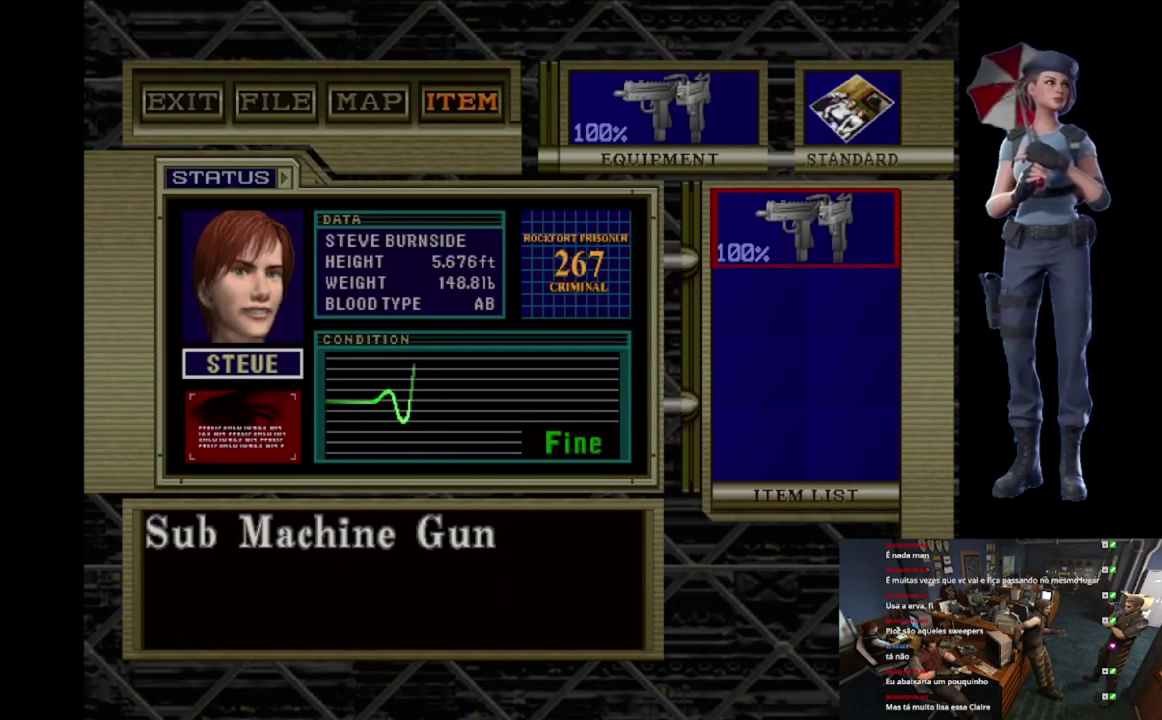
{"buttons": [], "left_stick": "center", "right_stick": "center", "events": [[67, "A", "down"], [167, "A", "up"], [250, "A", "down"], [400, "A", "up"]]}
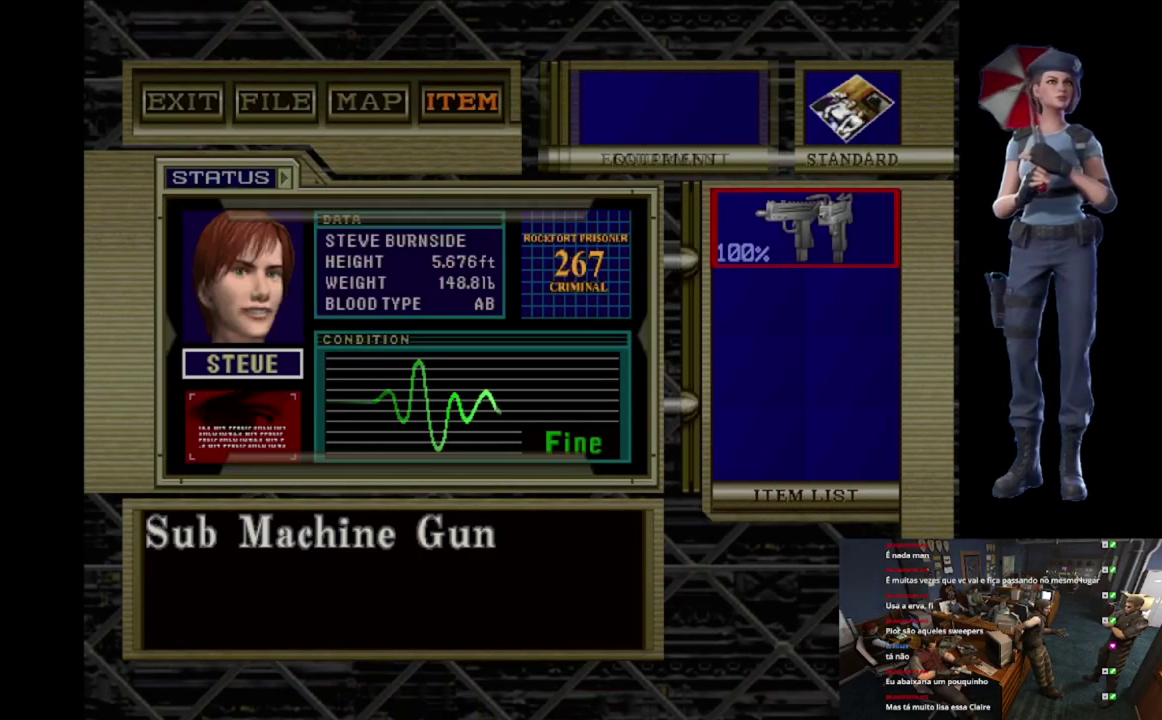
{"buttons": ["X"], "left_stick": "up", "right_stick": "center", "events": [[16, "Y", "down"], [100, "Y", "up"], [166, "Y", "down"], [300, "Y", "up"], [350, "left_stick", "up"], [483, "X", "down"]]}
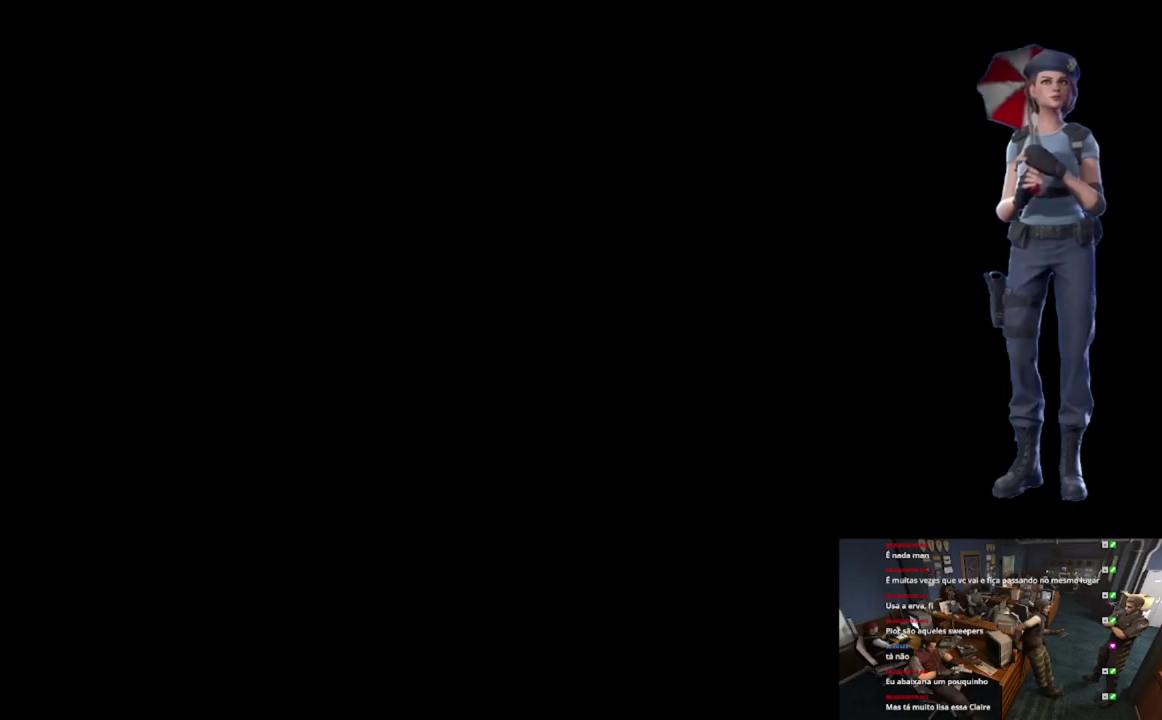
{"buttons": ["X"], "left_stick": "up-right", "right_stick": "center", "events": [[400, "left_stick", "up-right"]]}
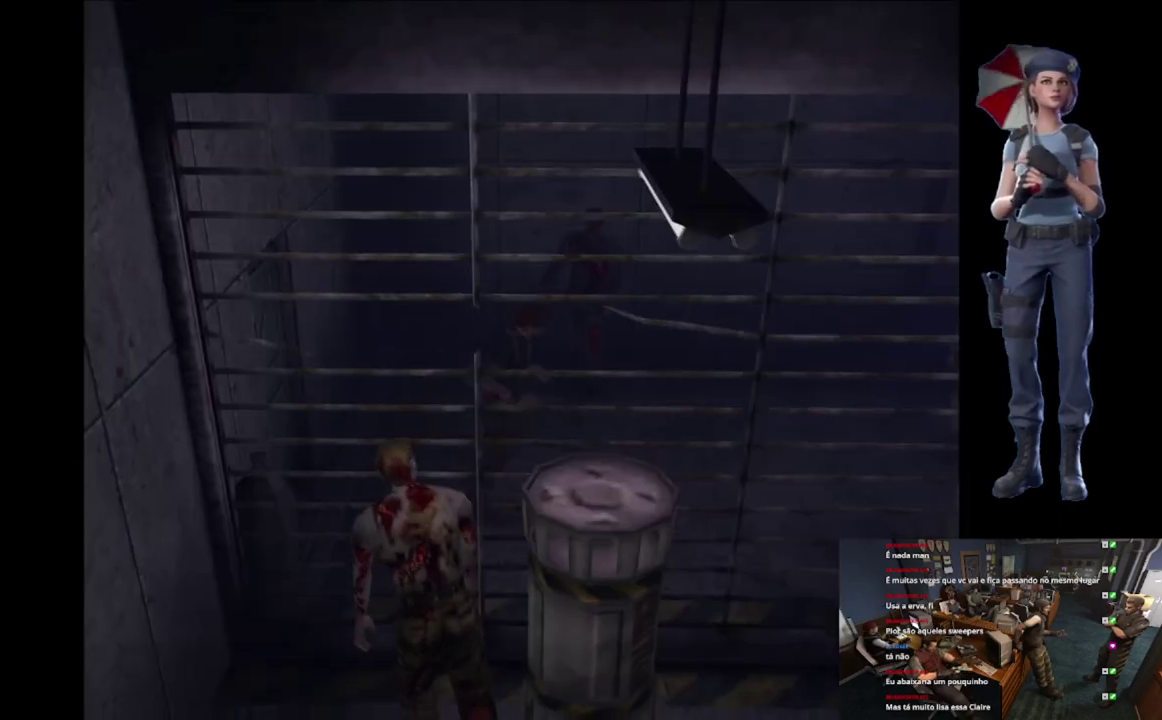
{"buttons": ["X"], "left_stick": "up", "right_stick": "center", "events": [[133, "left_stick", "up"], [233, "left_stick", "up-left"], [383, "left_stick", "up-right"], [450, "left_stick", "up"]]}
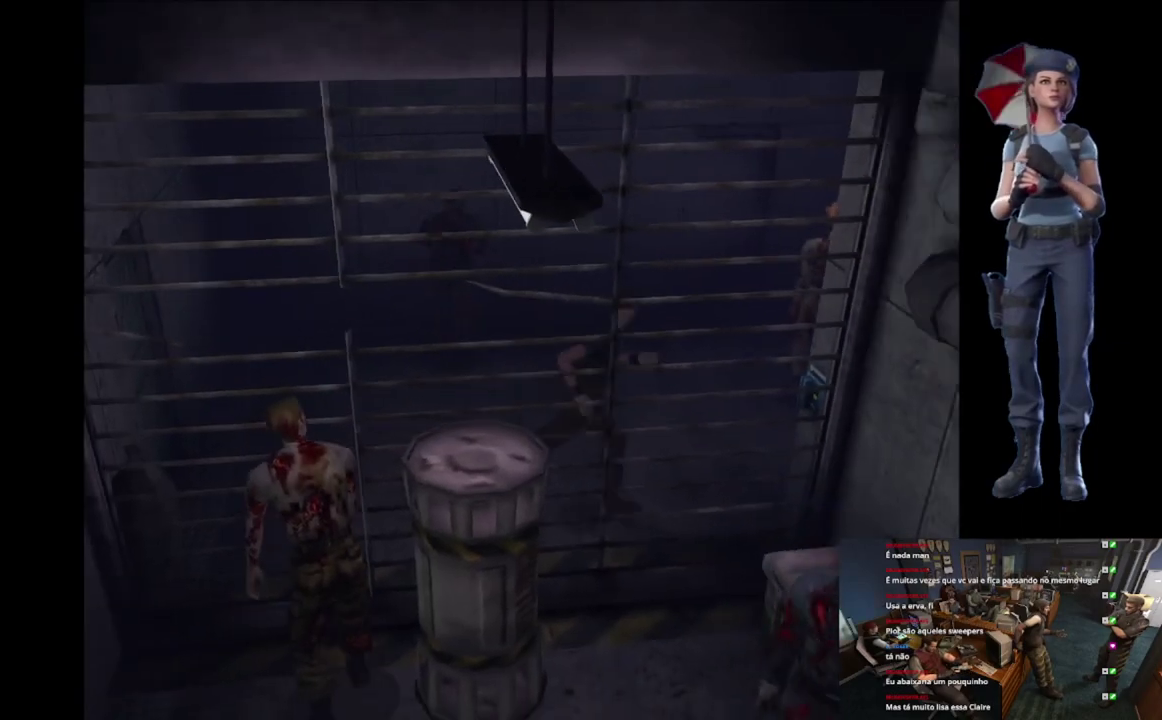
{"buttons": ["X"], "left_stick": "up-left", "right_stick": "center", "events": [[317, "A", "down"], [367, "left_stick", "up-left"], [451, "A", "up"]]}
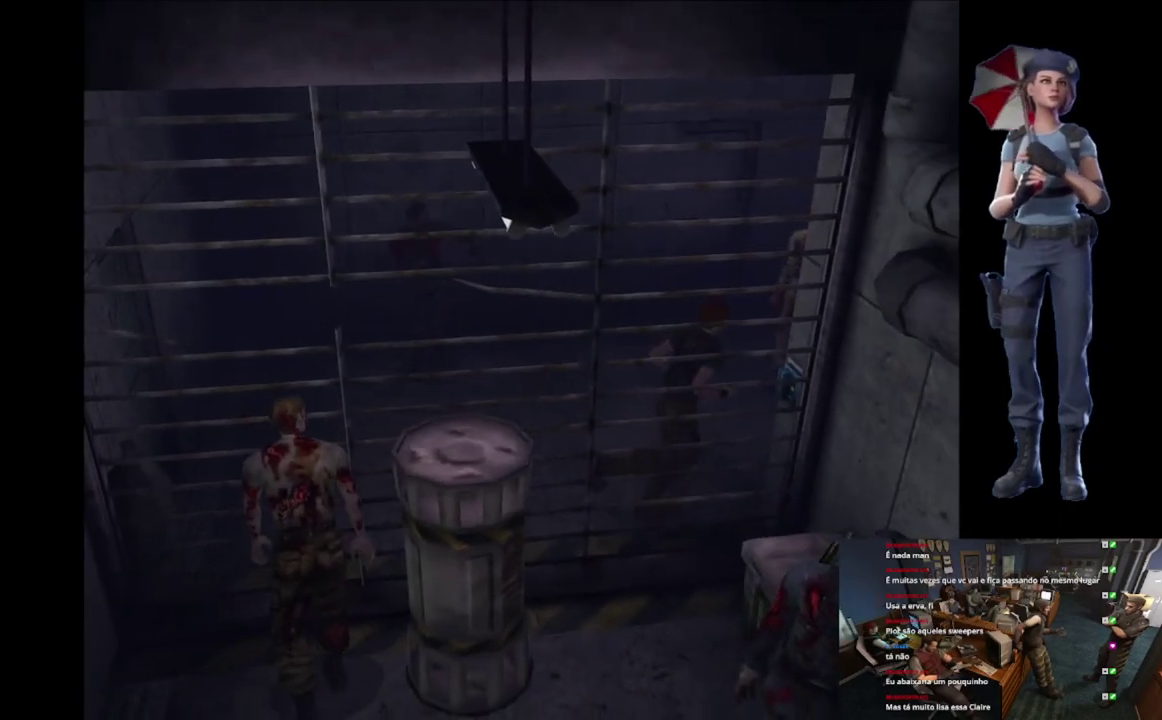
{"buttons": ["A", "X"], "left_stick": "right", "right_stick": "center", "events": [[33, "left_stick", "up"], [100, "A", "down"], [117, "left_stick", "up-left"], [283, "A", "up"], [300, "left_stick", "right"], [500, "A", "down"]]}
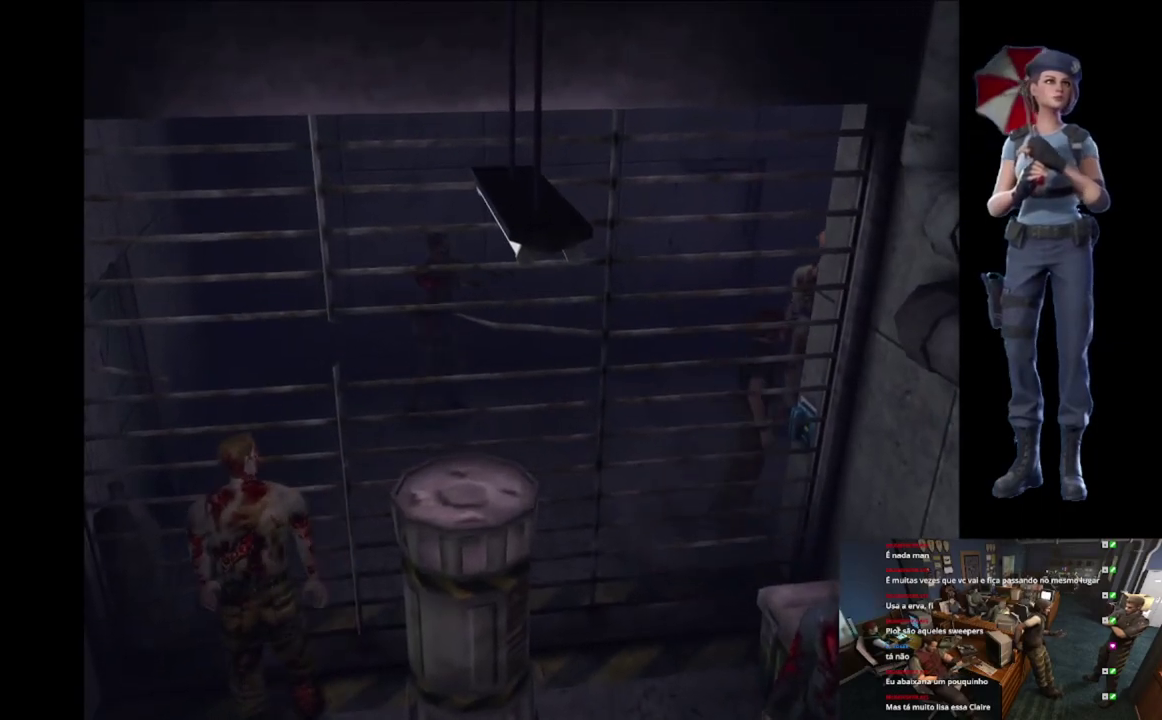
{"buttons": ["A", "X"], "left_stick": "up-right", "right_stick": "center", "events": [[100, "left_stick", "up-right"], [134, "A", "up"], [184, "A", "down"], [334, "A", "up"], [384, "A", "down"]]}
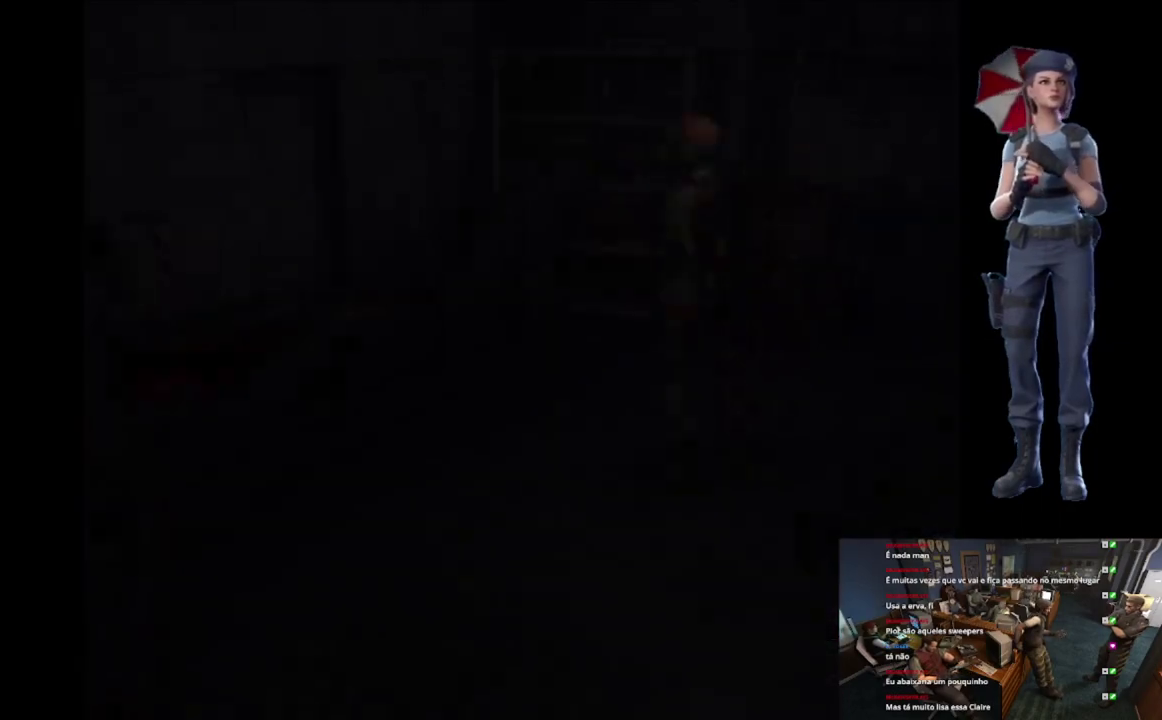
{"buttons": [], "left_stick": "center", "right_stick": "center", "events": [[267, "left_stick", "center"], [283, "A", "up"], [350, "X", "up"]]}
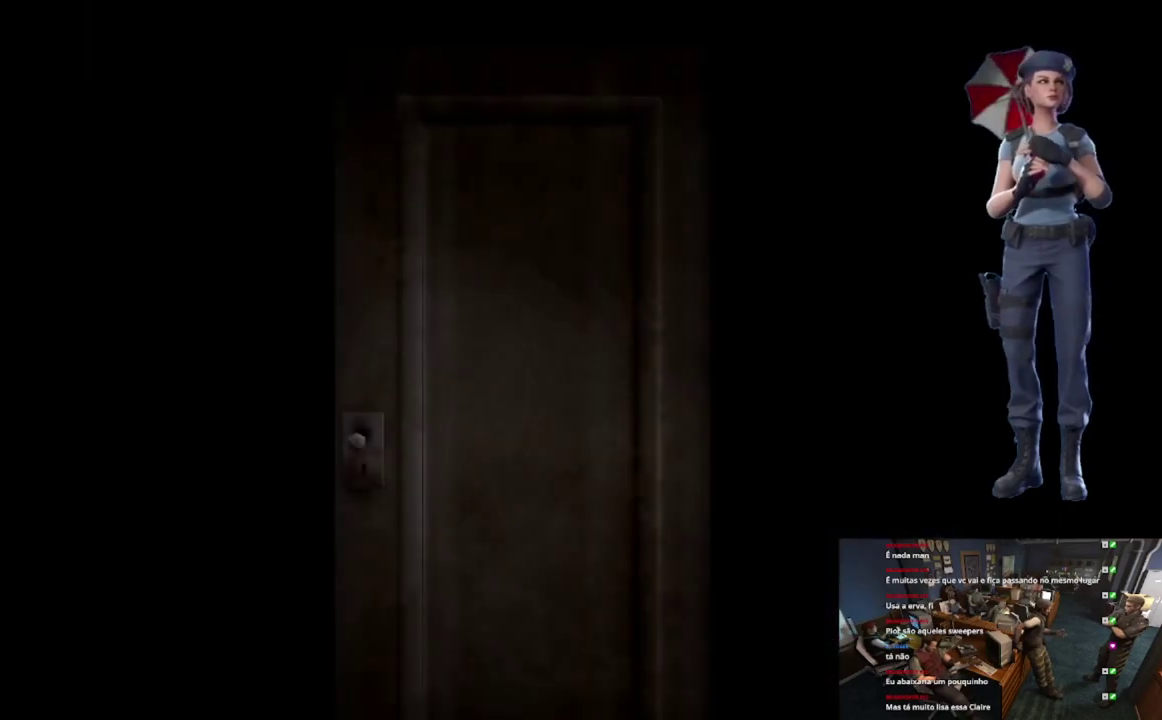
{"buttons": ["L1"], "left_stick": "center", "right_stick": "center", "events": [[201, "L1", "down"]]}
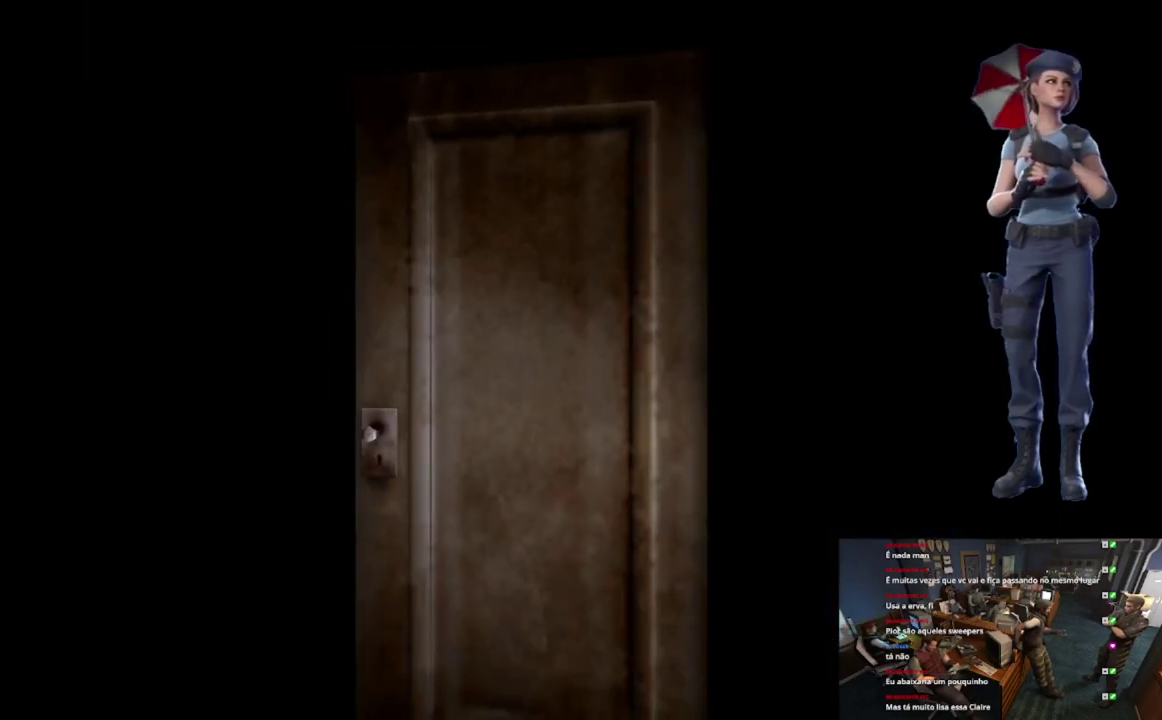
{"buttons": [], "left_stick": "center", "right_stick": "center", "events": [[217, "L1", "up"]]}
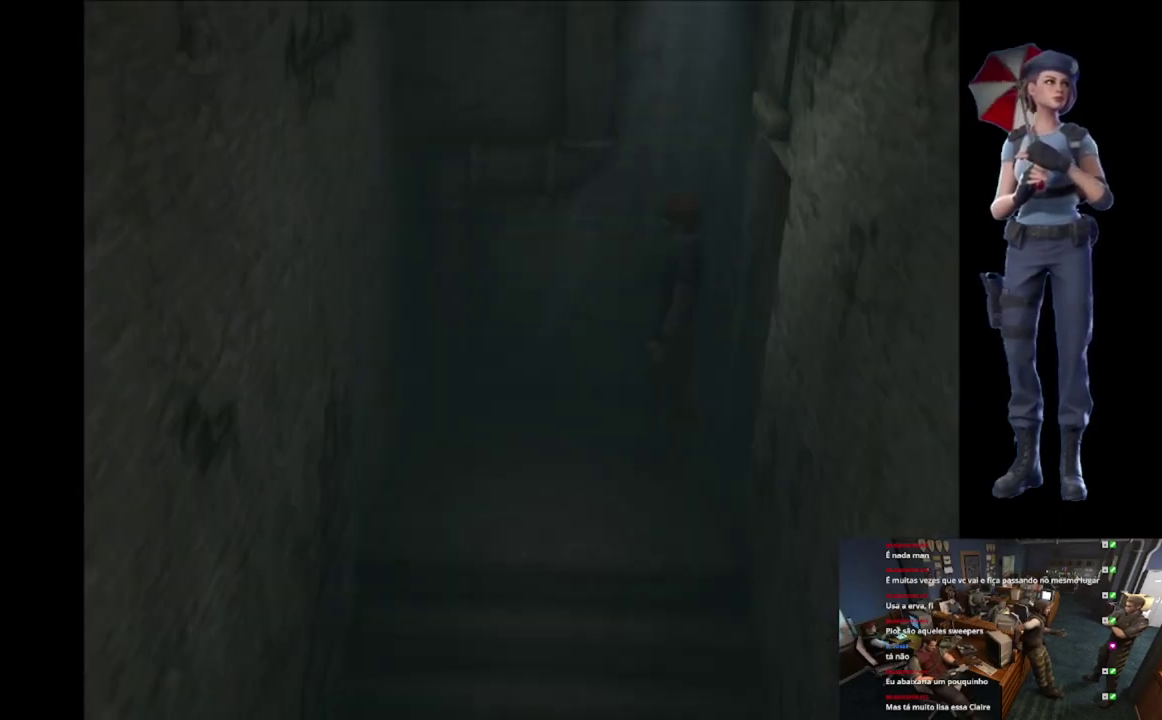
{"buttons": ["X"], "left_stick": "up-left", "right_stick": "center", "events": [[17, "left_stick", "up"], [34, "X", "down"], [217, "left_stick", "up-left"]]}
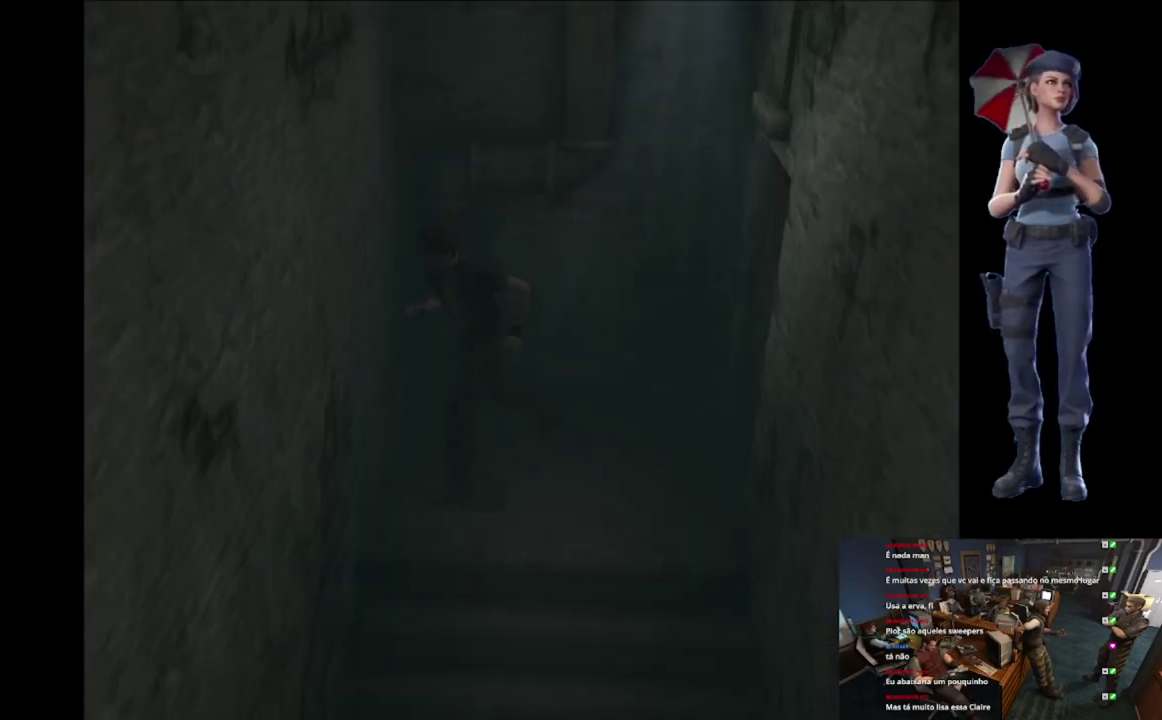
{"buttons": ["X"], "left_stick": "up", "right_stick": "center", "events": [[167, "A", "down"], [300, "A", "up"], [350, "A", "down"], [467, "A", "up"], [467, "left_stick", "up"]]}
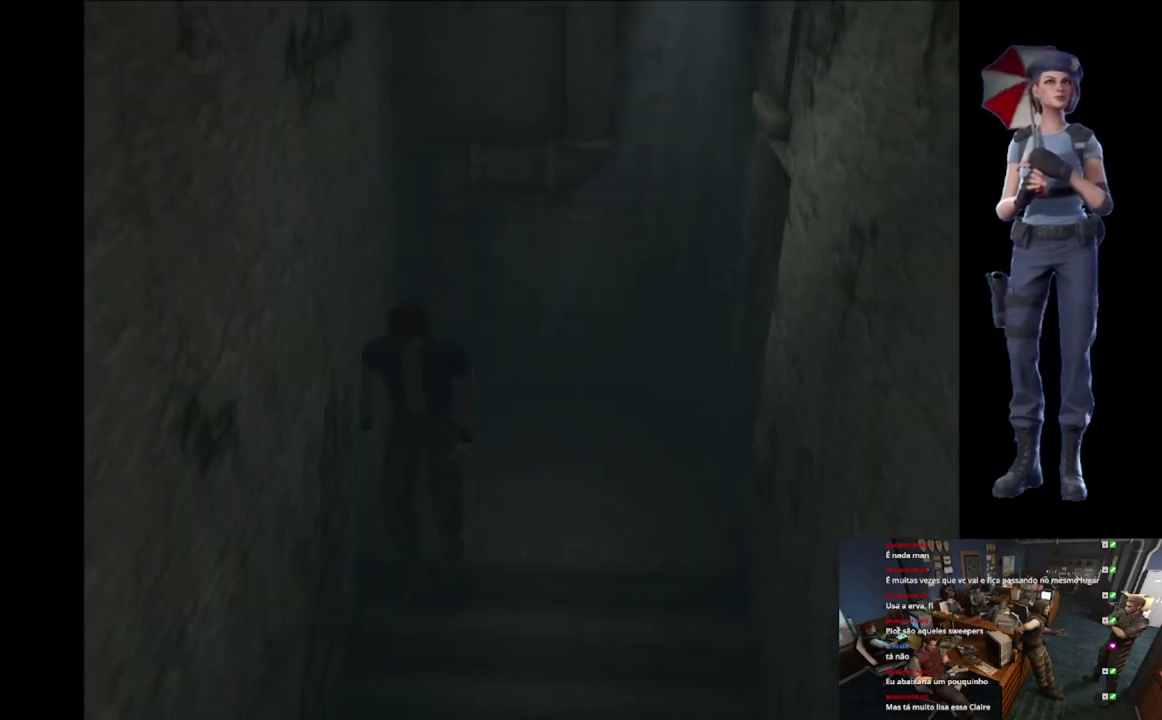
{"buttons": ["A", "X"], "left_stick": "center", "right_stick": "center", "events": [[67, "A", "down"], [117, "left_stick", "center"]]}
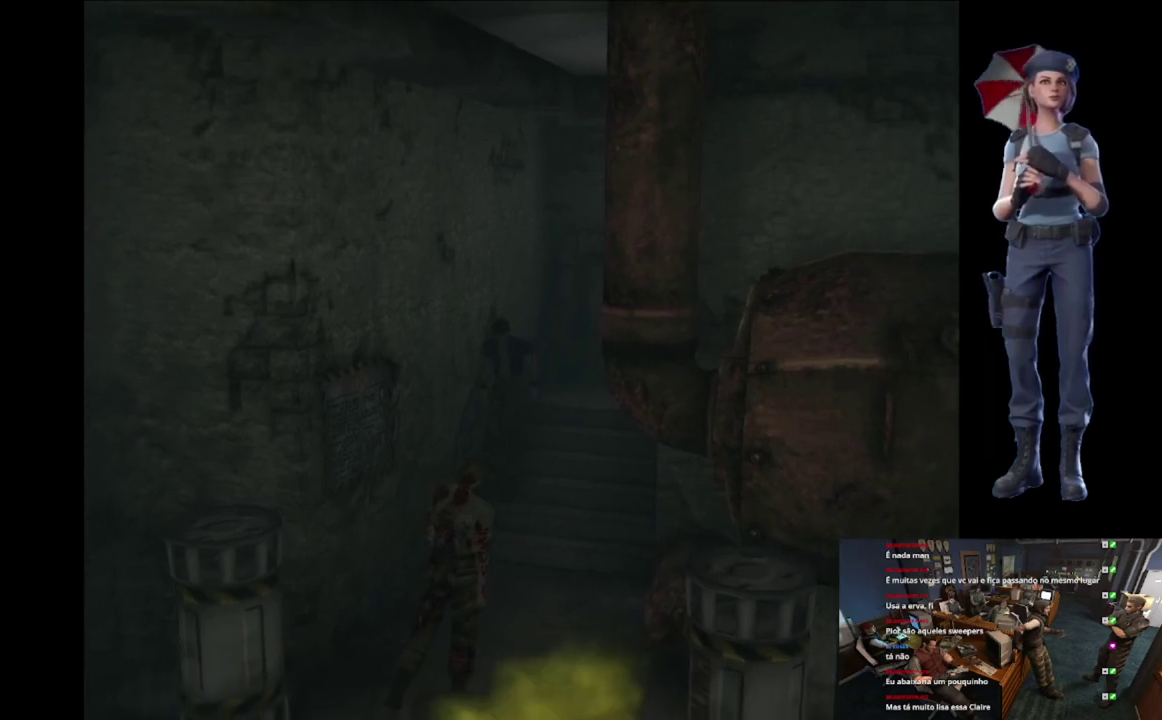
{"buttons": [], "left_stick": "up-left", "right_stick": "center", "events": [[183, "A", "up"], [200, "left_stick", "left"], [250, "X", "up"], [434, "left_stick", "up-left"]]}
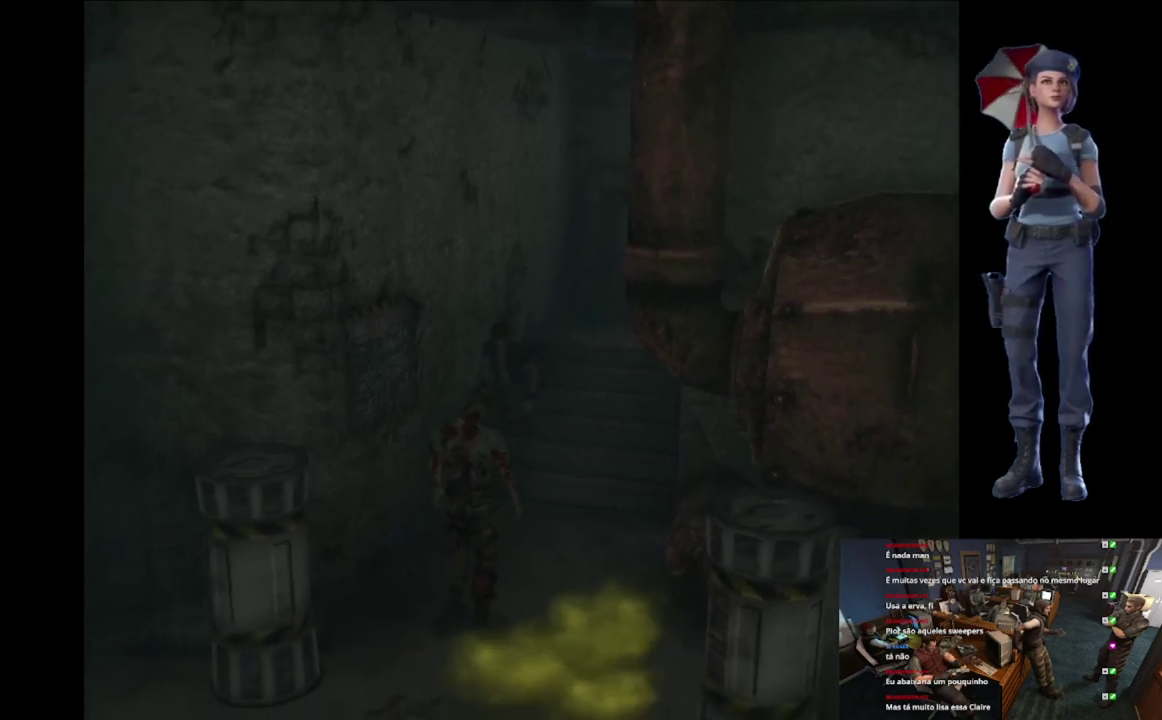
{"buttons": ["X"], "left_stick": "up-left", "right_stick": "center", "events": [[34, "left_stick", "left"], [367, "X", "down"], [384, "left_stick", "up-left"]]}
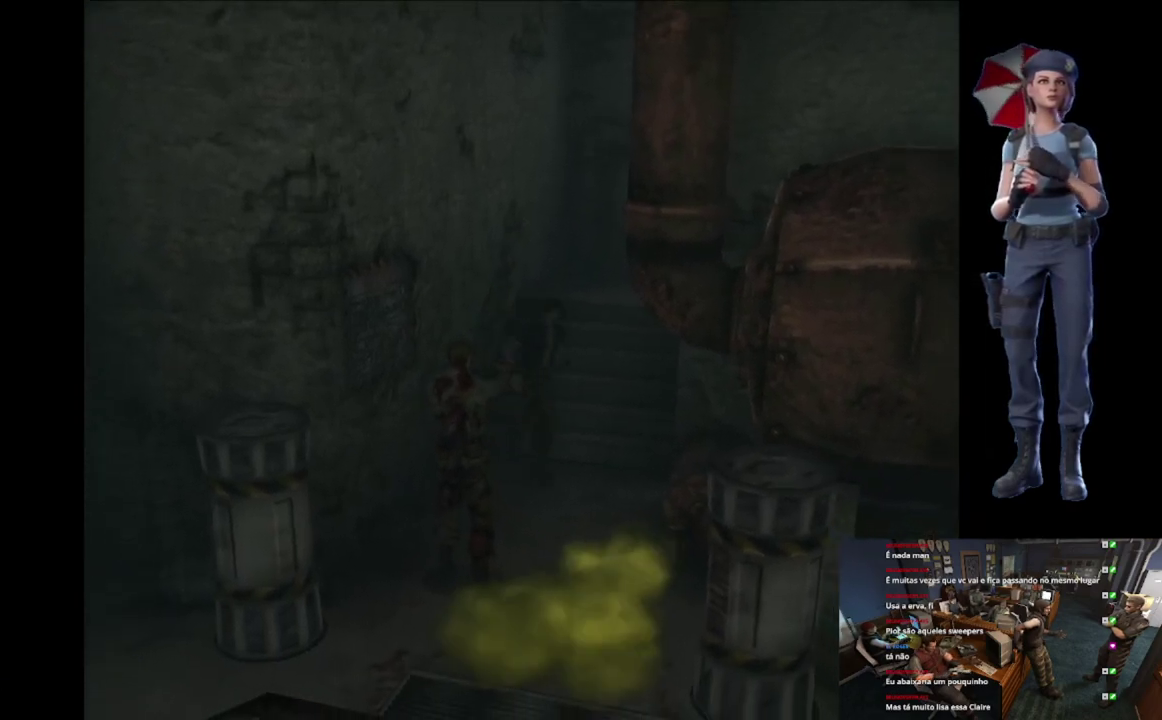
{"buttons": ["X"], "left_stick": "up", "right_stick": "center", "events": [[50, "left_stick", "up"], [117, "left_stick", "up-right"], [400, "left_stick", "up"]]}
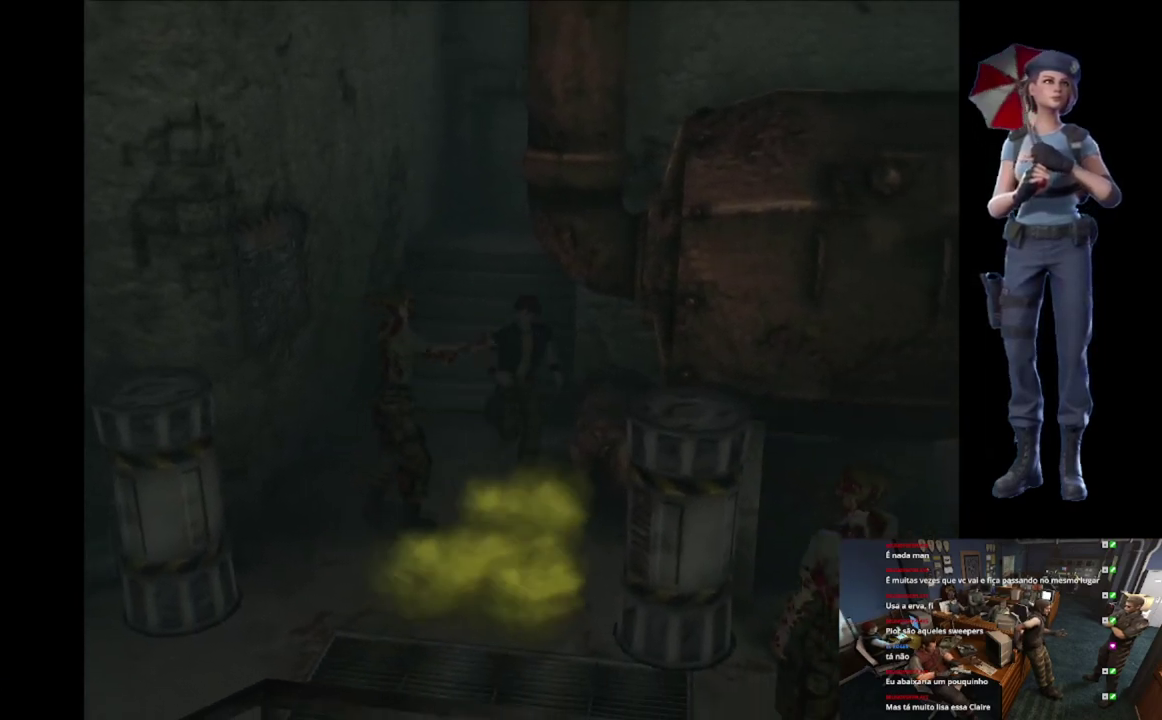
{"buttons": ["X"], "left_stick": "up-right", "right_stick": "center", "events": [[34, "left_stick", "up-right"], [184, "left_stick", "up"], [367, "left_stick", "up-right"]]}
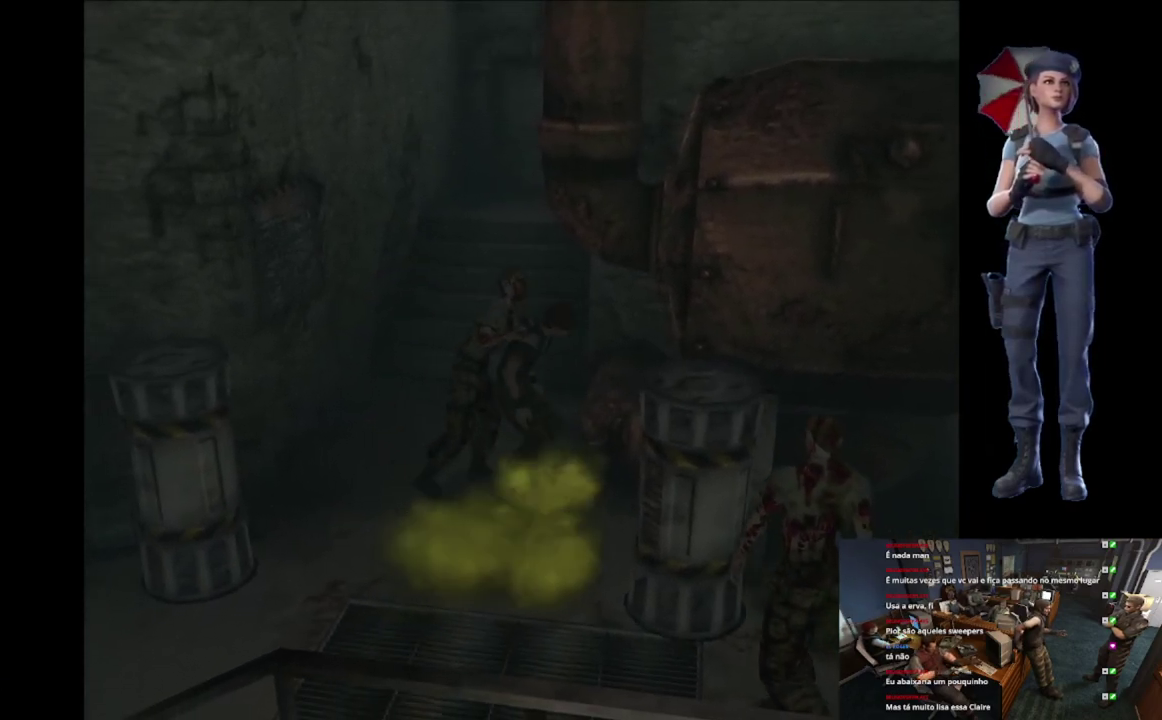
{"buttons": ["A", "B"], "left_stick": "up-left", "right_stick": "center", "events": [[50, "A", "down"], [100, "B", "down"], [133, "left_stick", "down-left"], [150, "X", "up"], [167, "A", "up"], [167, "Y", "down"], [217, "B", "up"], [233, "X", "down"], [250, "left_stick", "left"], [283, "Y", "up"], [317, "A", "down"], [317, "B", "down"], [367, "left_stick", "down"], [384, "Y", "down"], [417, "left_stick", "down-right"], [434, "B", "up"], [434, "Y", "up"], [467, "left_stick", "up-left"], [500, "B", "down"], [500, "X", "up"]]}
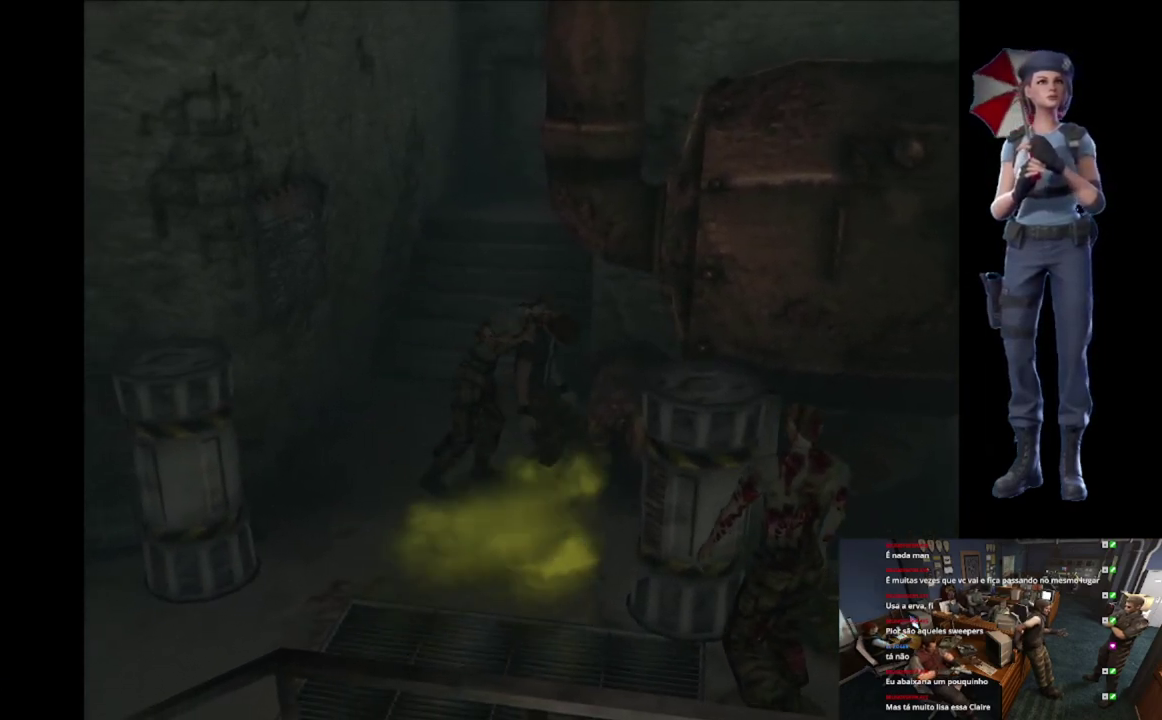
{"buttons": ["A", "B", "X"], "left_stick": "up", "right_stick": "center", "events": [[50, "R1", "down"], [50, "X", "down"], [50, "Y", "down"], [50, "left_stick", "left"], [100, "A", "up"], [117, "B", "up"], [117, "R1", "up"], [134, "Y", "up"], [134, "left_stick", "down-right"], [184, "A", "down"], [201, "X", "up"], [234, "B", "down"], [234, "left_stick", "up-left"], [284, "Y", "down"], [301, "X", "down"], [317, "A", "up"], [351, "B", "up"], [367, "left_stick", "down-right"], [384, "A", "down"], [384, "Y", "up"], [434, "B", "down"], [451, "left_stick", "up"]]}